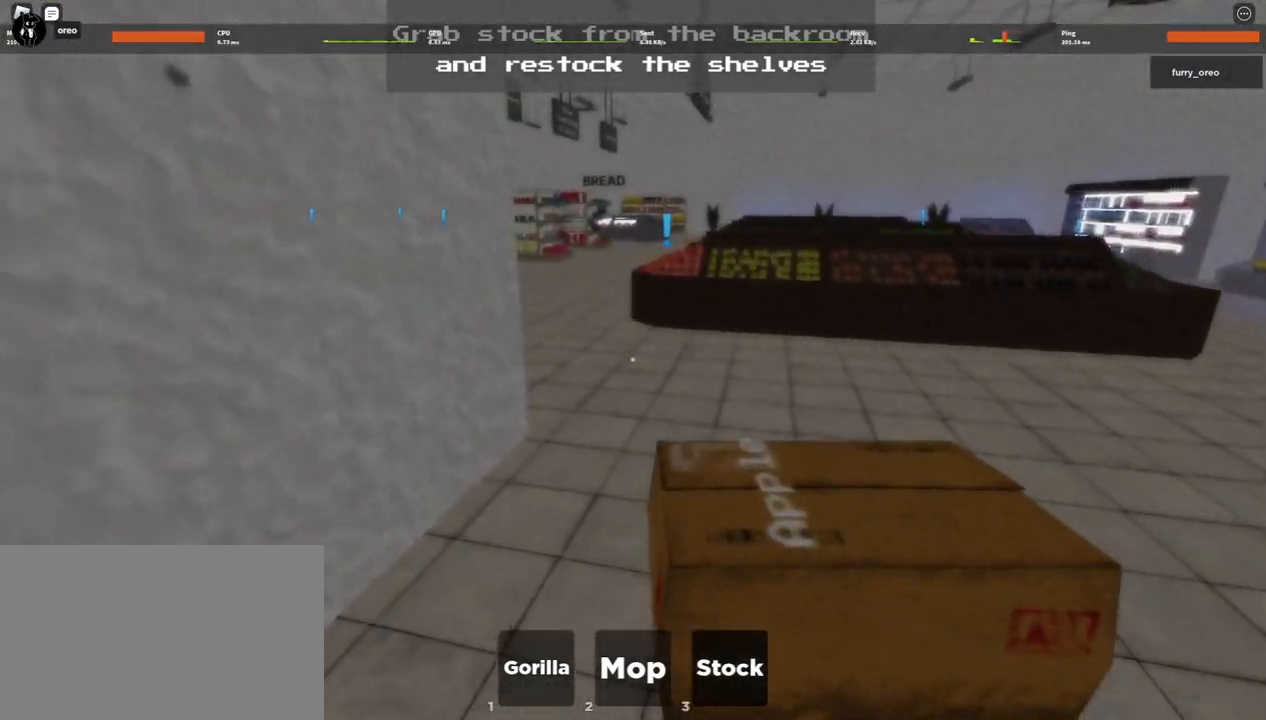
Gameplay with keyboard and mouse; each line is a JSON object with the keys and mouse buttons held at the frame after it. "events" lists presses ("down") and releases ("up") of "1", "2", "3", "4", "5", "a", "alt", "b", "c", "ctrl", "d", "e", "f", "g", "q", "r", "s", "shift", "space", "t", "tab", "tilde", "v", "w", "x", "z", "mouse_left", "mouse_wheel", "mouse_right", "mouse_mb4" and "mouse_mb5" between this image and that frame as [ms after this image, input, new state], when the widget could be followed in between. "mouse_left", "mouse_wheel", "mouse_right", "mouse_mb4", "mouse_mb5" = the "left", "wheel", "right", "mb4", "mb5" buttons of the "mouse" list. No other keys are recorded. "wheel" means that the mouse wheel is clicked or scrolled. Mouse movement is not recorded.
{"keys": ["w"], "mouse": [], "events": []}
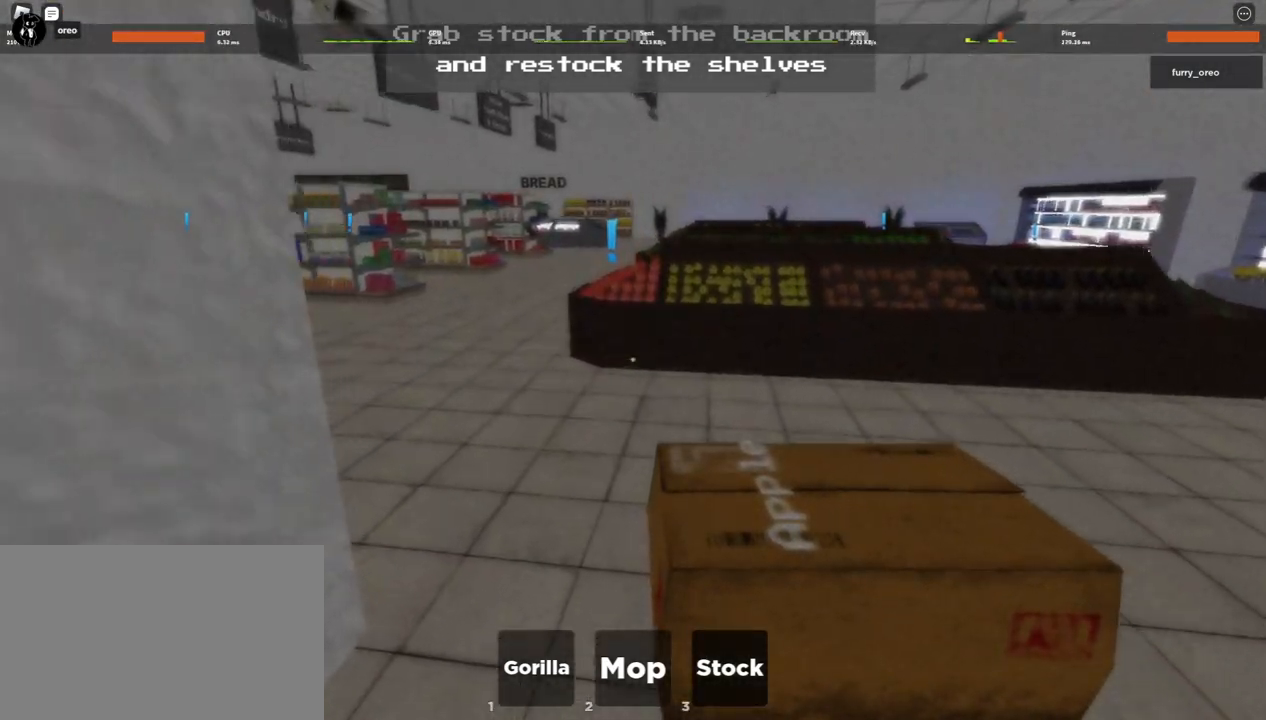
{"keys": ["w"], "mouse": [], "events": []}
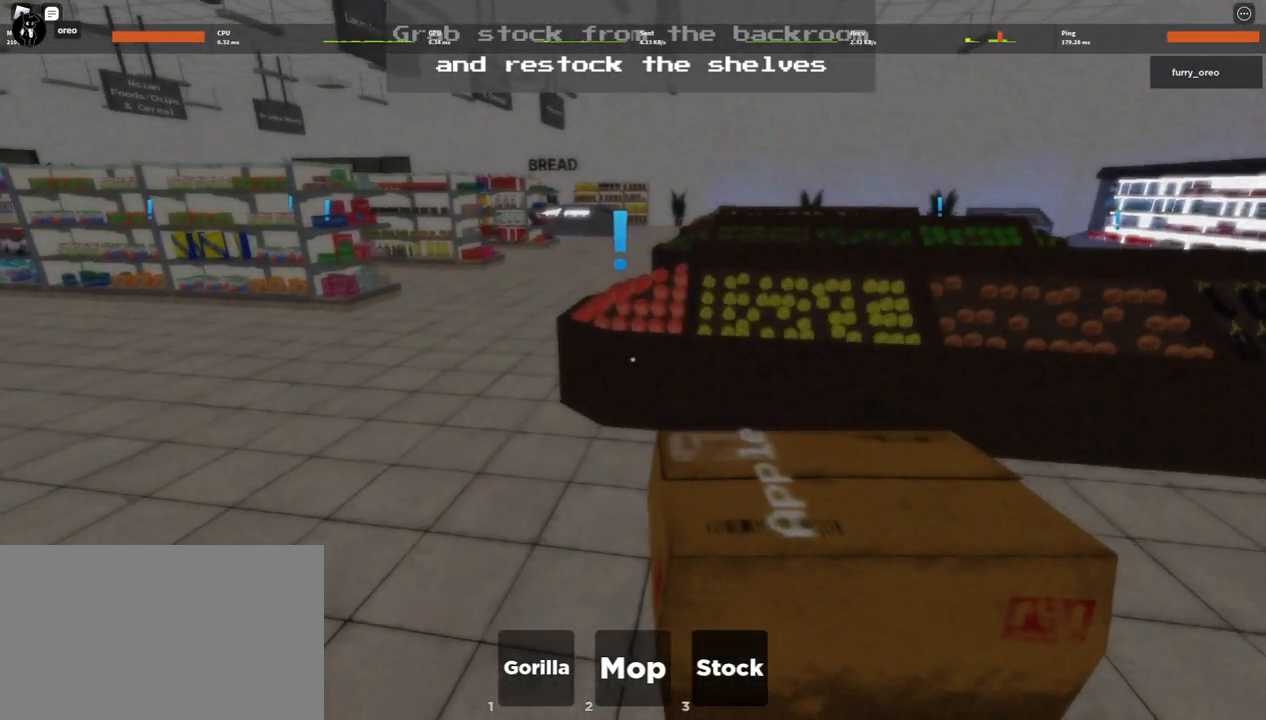
{"keys": ["w"], "mouse": [], "events": []}
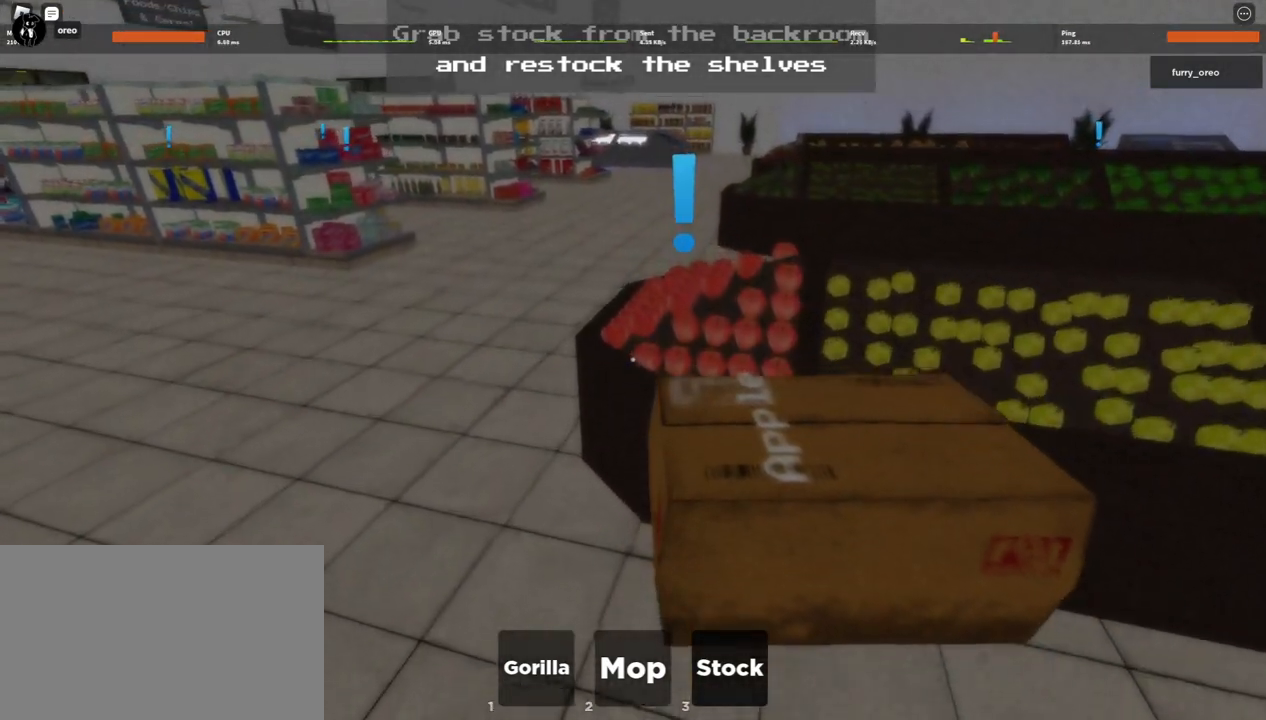
{"keys": ["w"], "mouse": [], "events": [[300, "e", "down"], [400, "e", "up"]]}
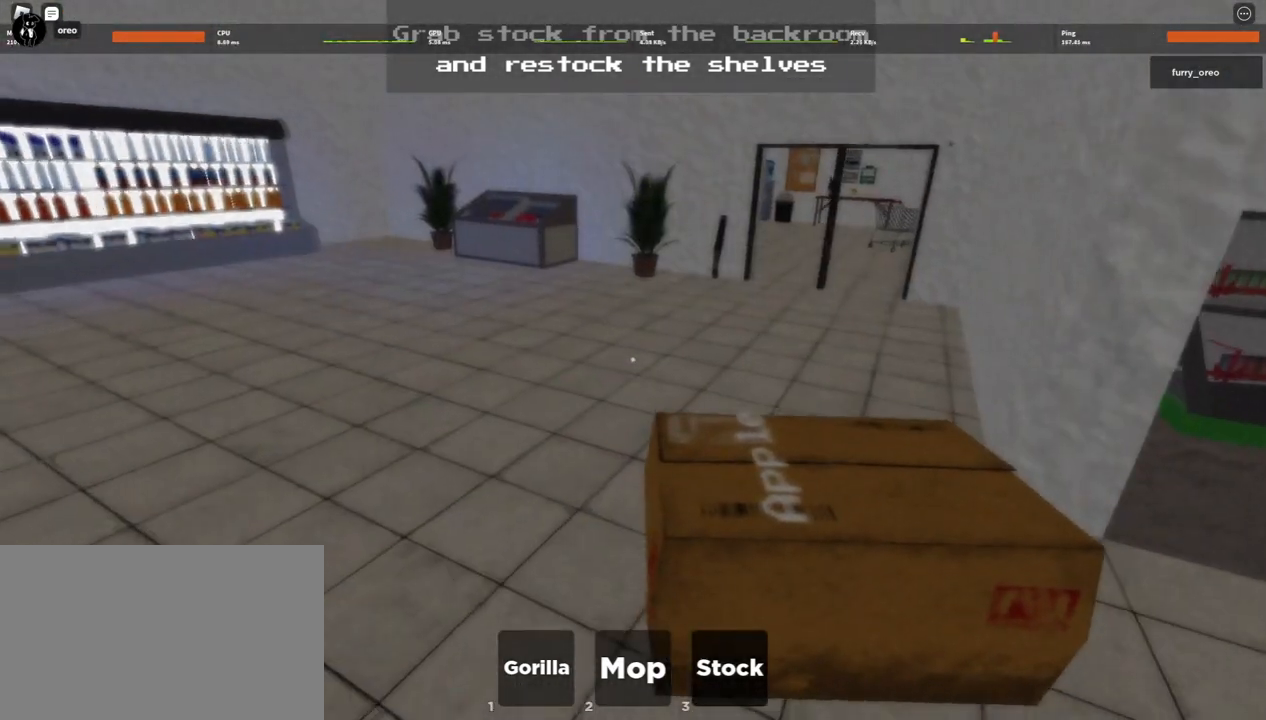
{"keys": ["a", "w"], "mouse": [], "events": [[450, "a", "down"]]}
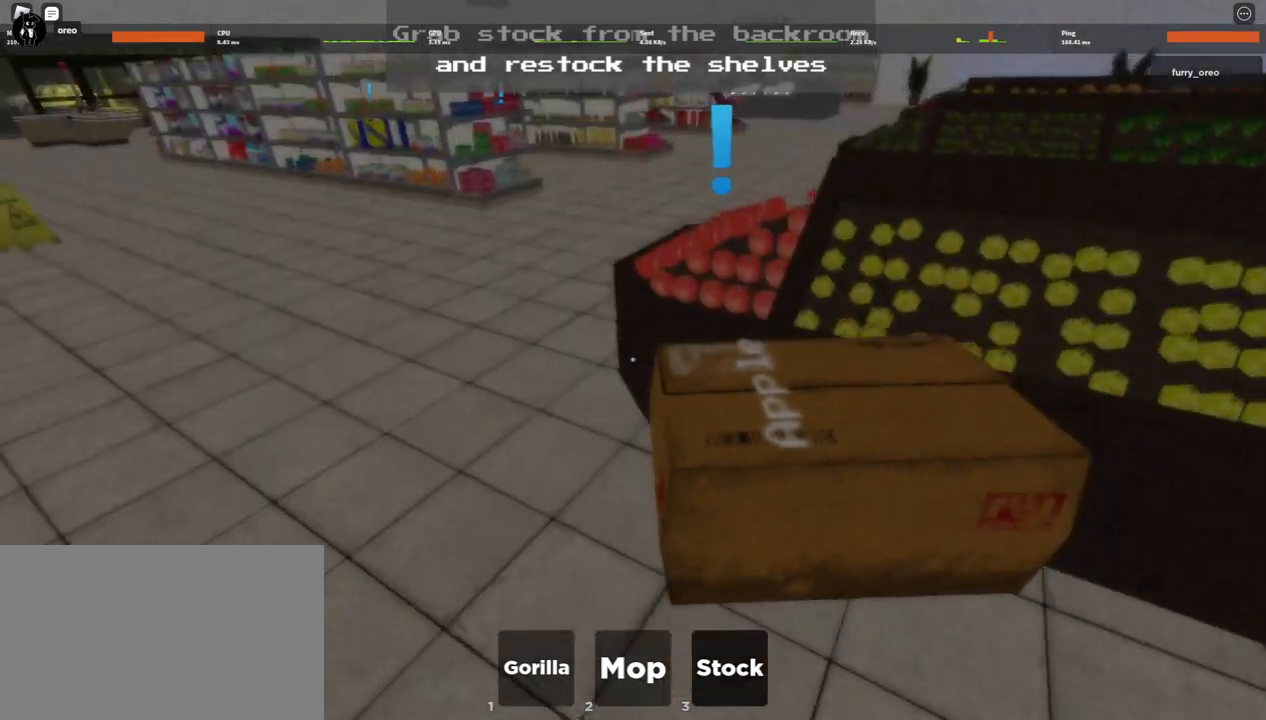
{"keys": ["w"], "mouse": [], "events": [[133, "a", "up"]]}
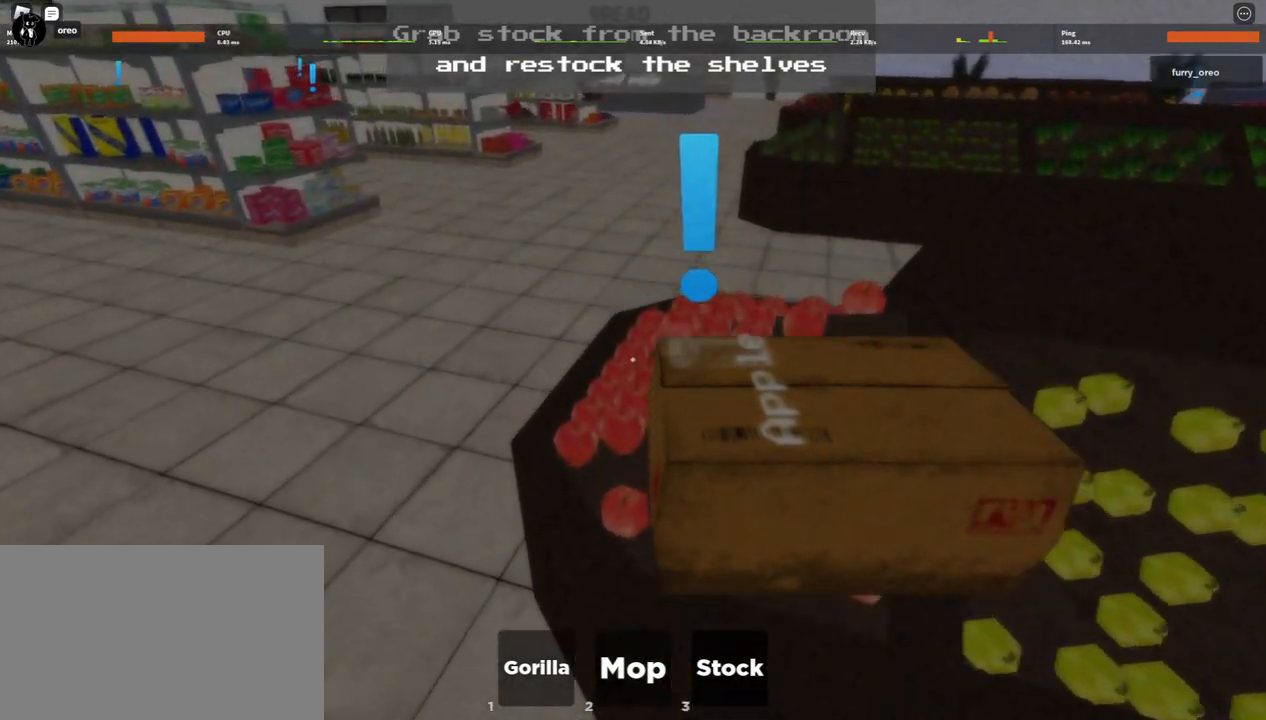
{"keys": ["w"], "mouse": [], "events": [[117, "e", "down"], [250, "e", "up"]]}
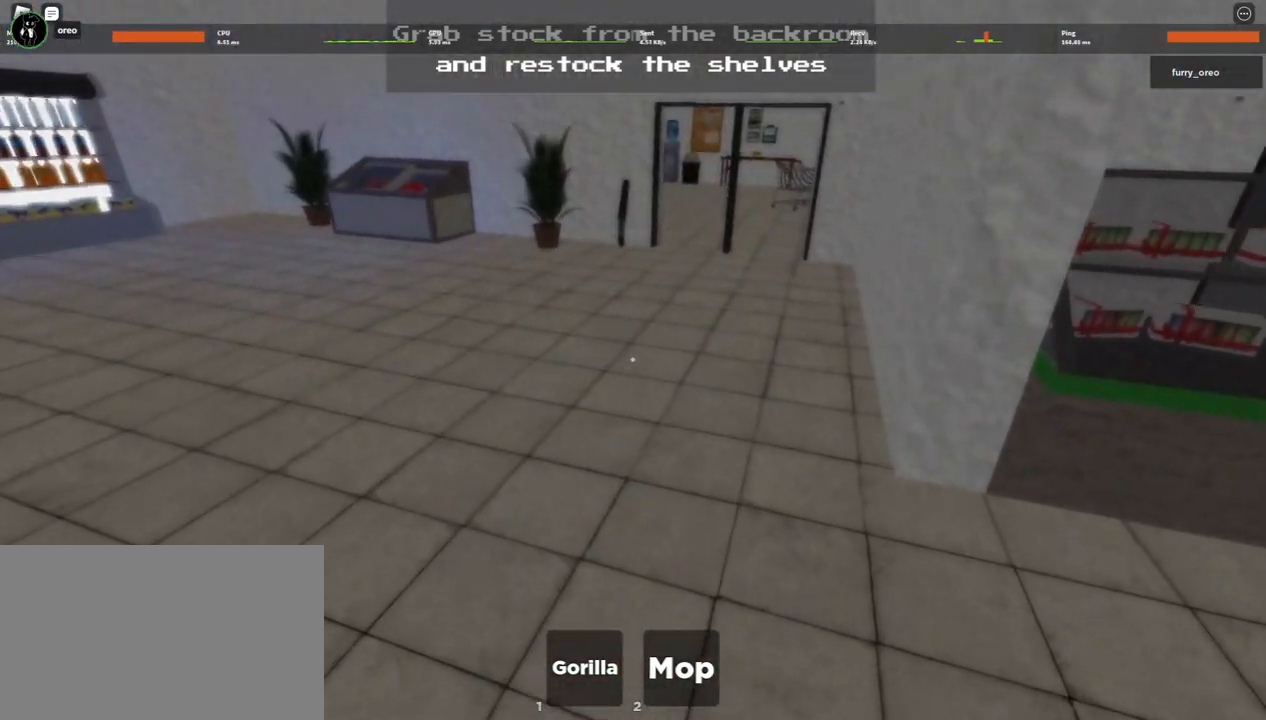
{"keys": ["w"], "mouse": [], "events": []}
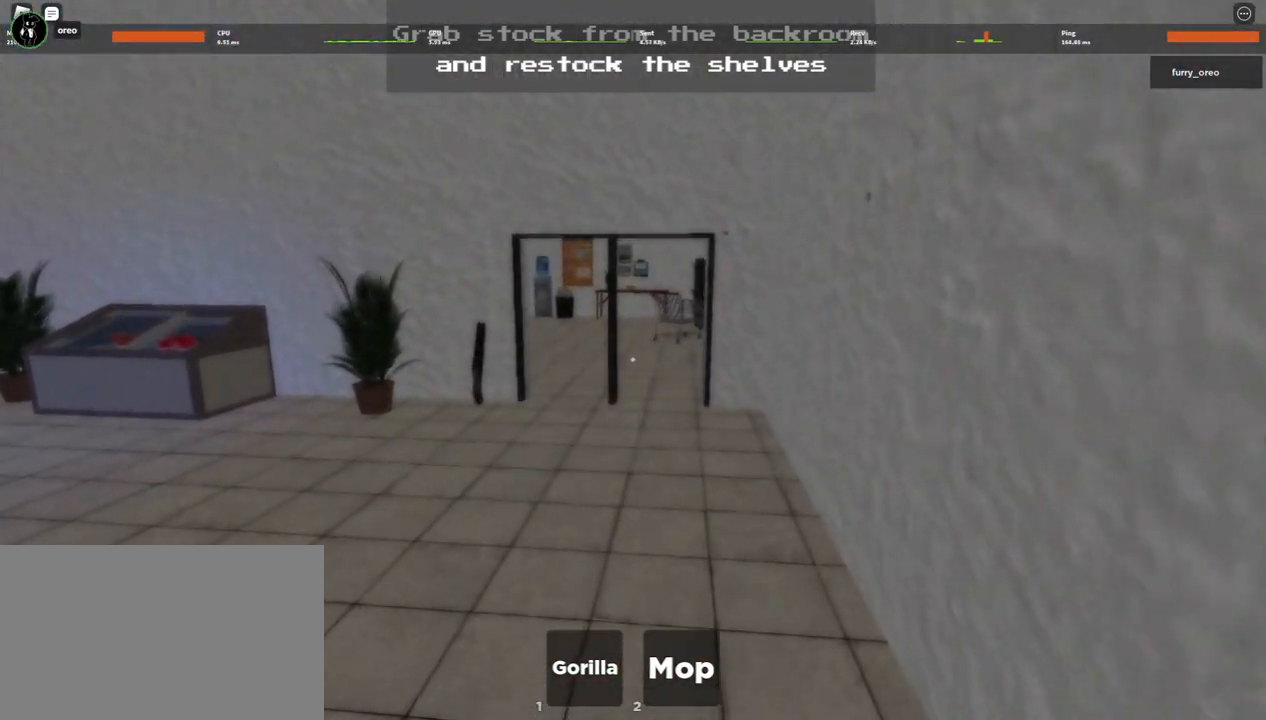
{"keys": ["w"], "mouse": [], "events": []}
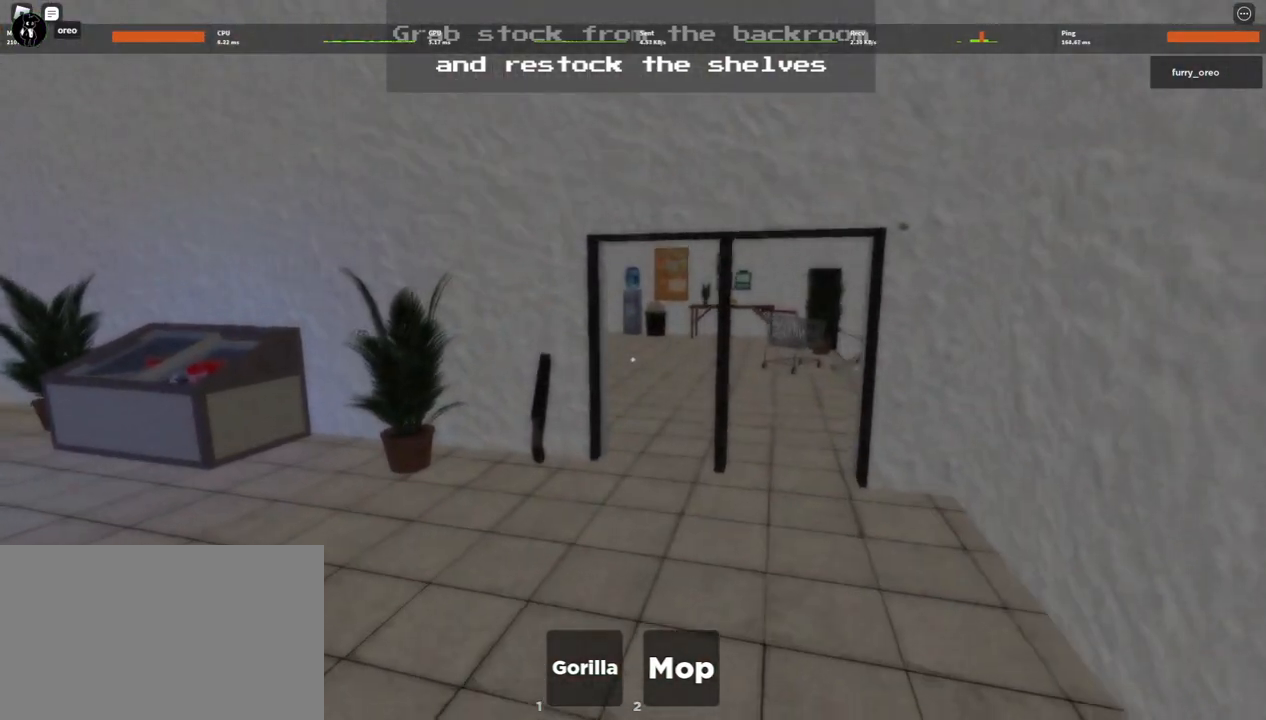
{"keys": ["w"], "mouse": [], "events": []}
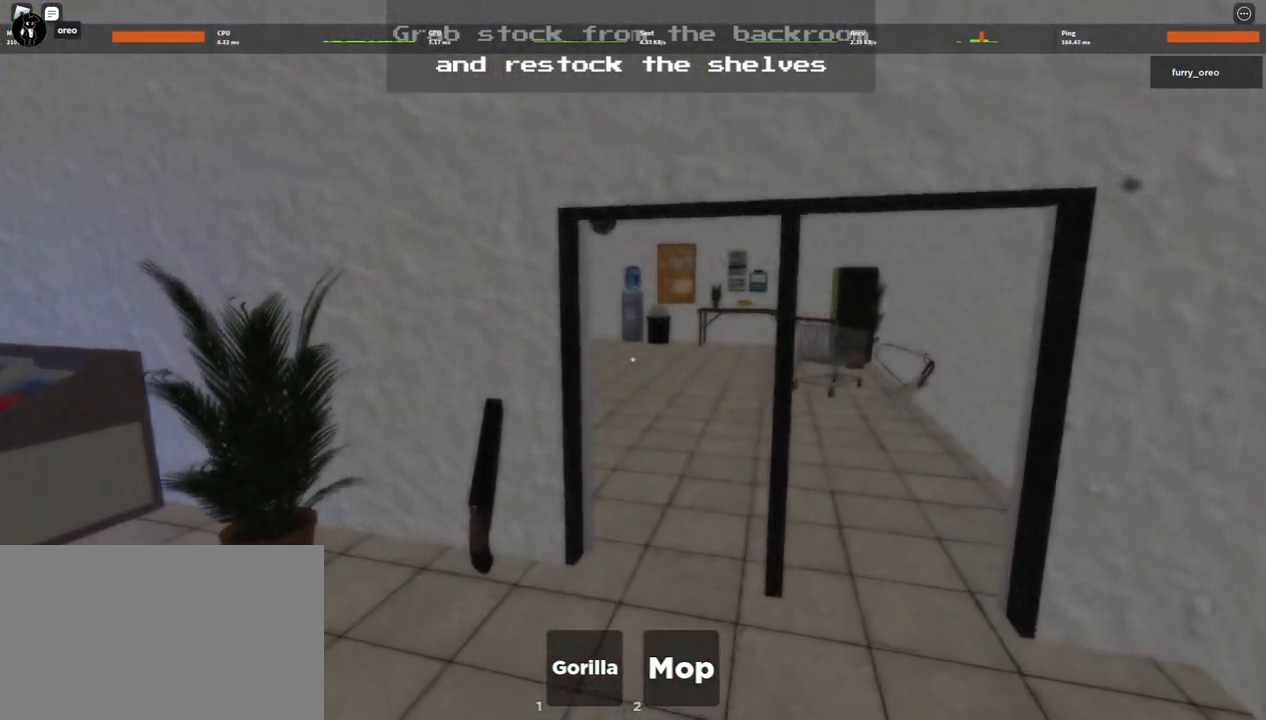
{"keys": ["w"], "mouse": [], "events": []}
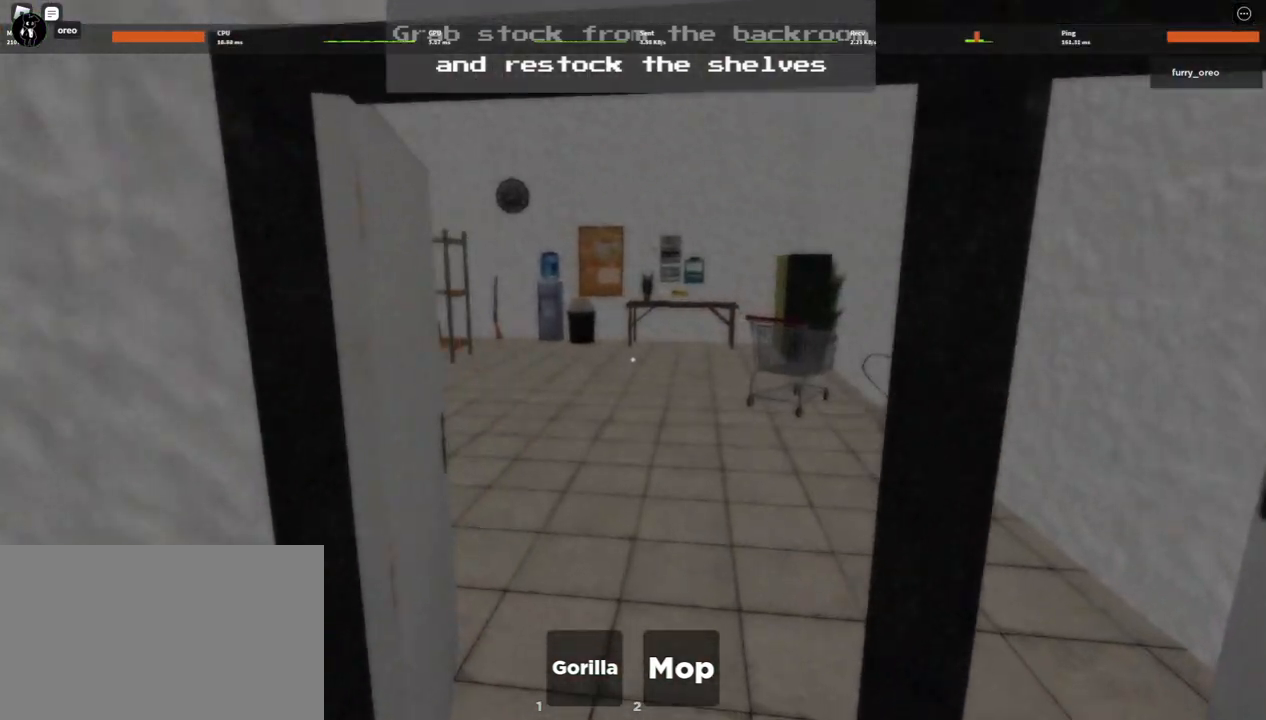
{"keys": ["w"], "mouse": [], "events": []}
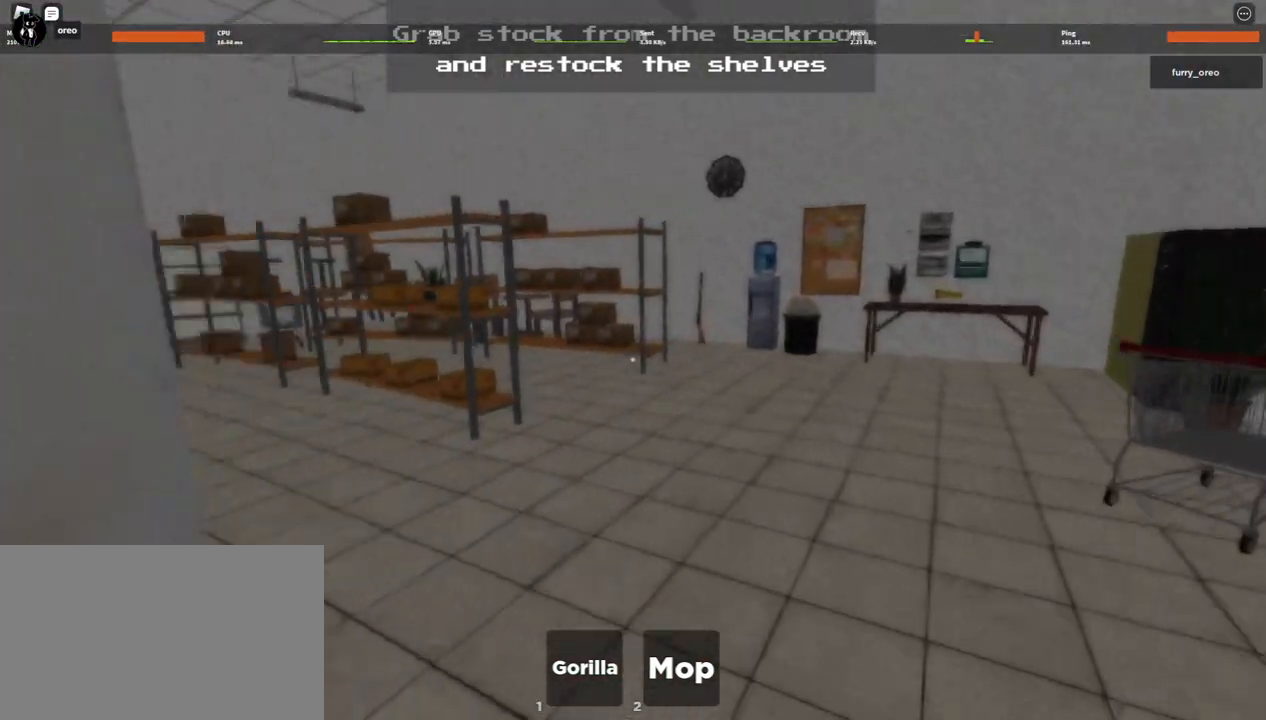
{"keys": ["w"], "mouse": [], "events": []}
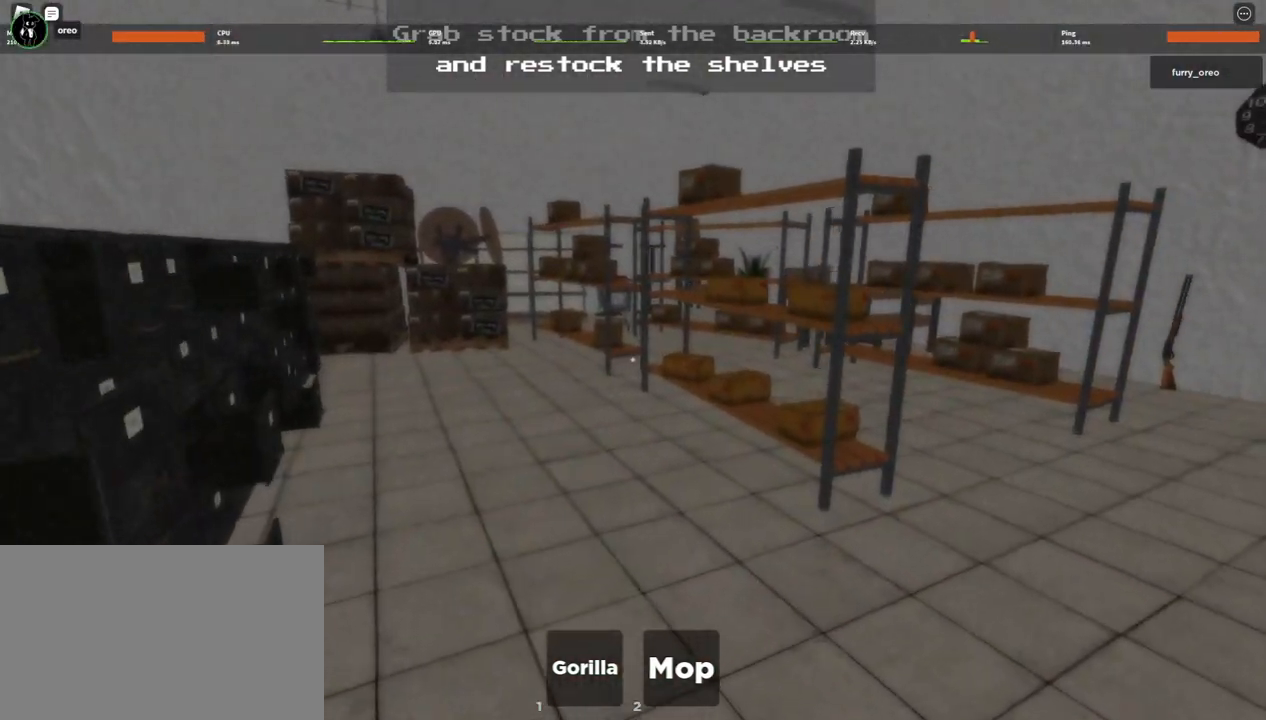
{"keys": ["w"], "mouse": [], "events": []}
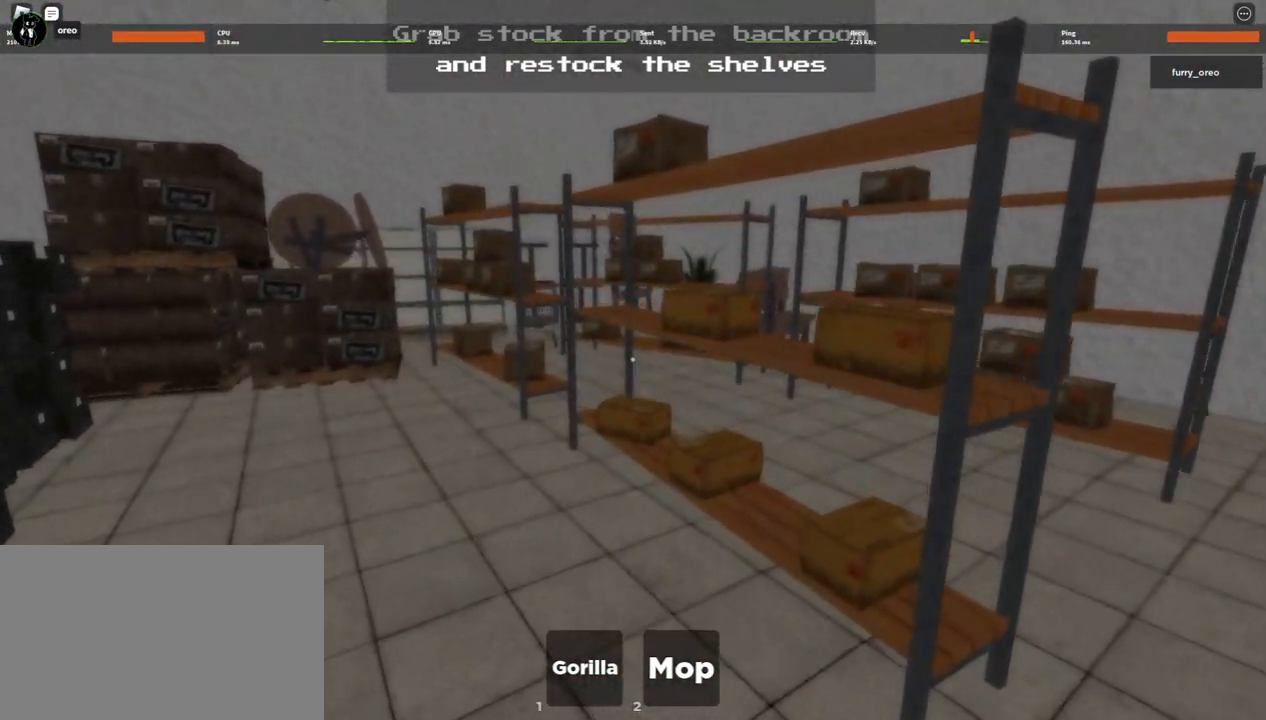
{"keys": ["w"], "mouse": [], "events": []}
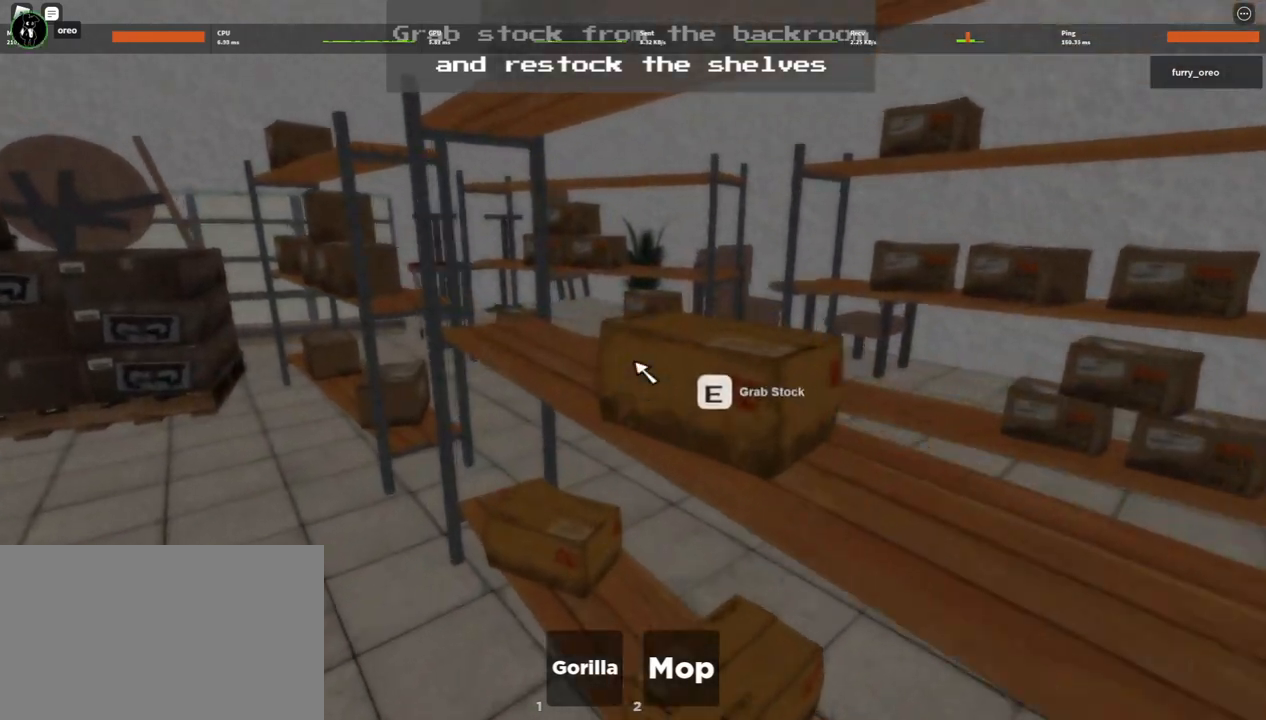
{"keys": ["w"], "mouse": [], "events": [[33, "e", "down"], [150, "e", "up"]]}
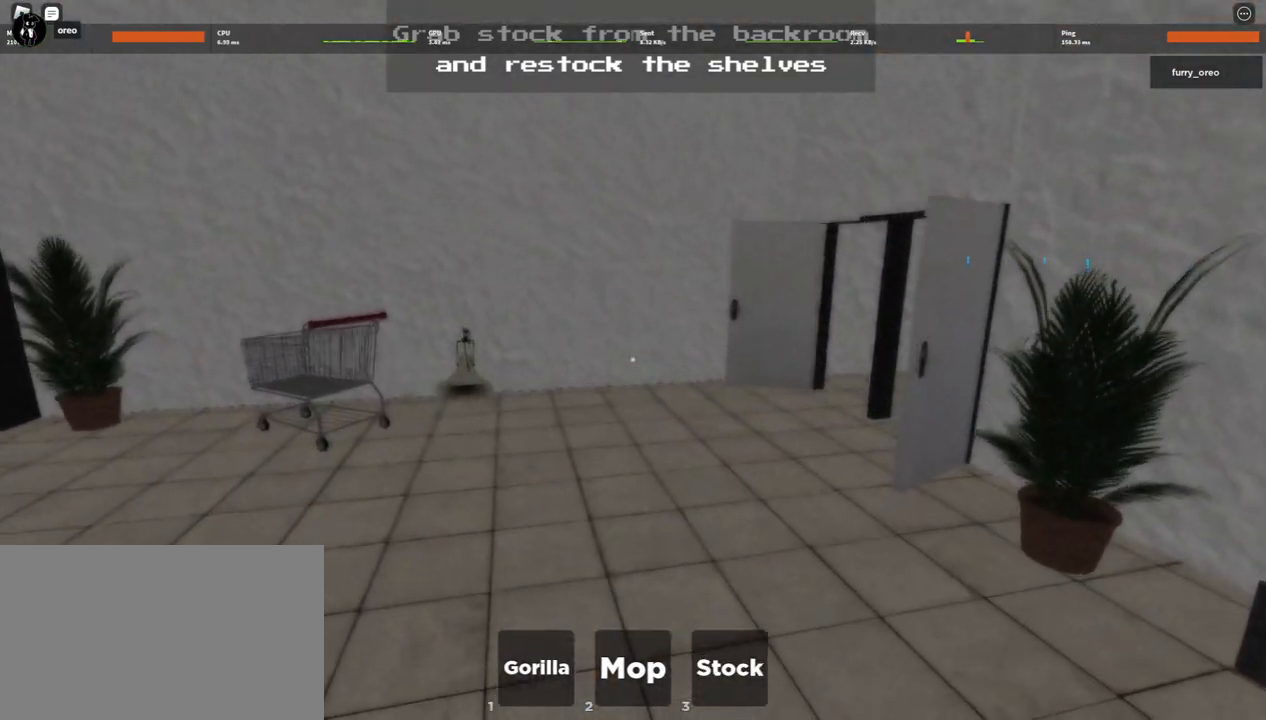
{"keys": ["w"], "mouse": [], "events": []}
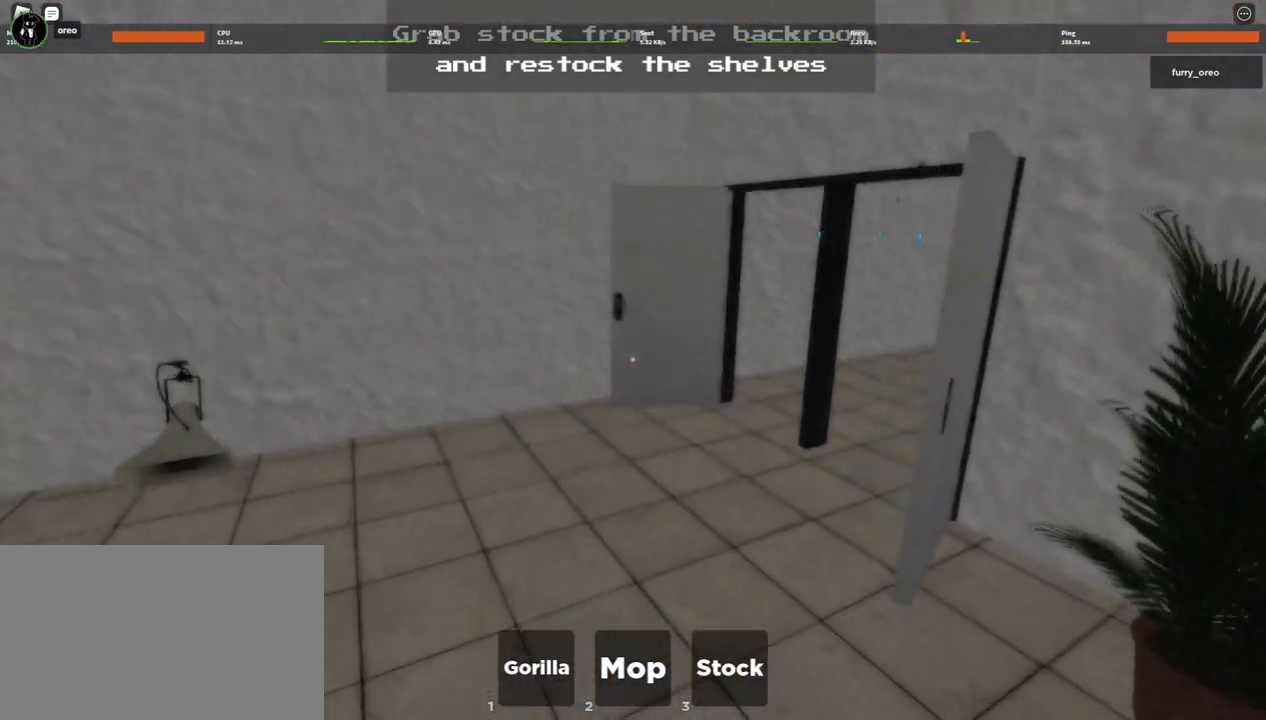
{"keys": ["w"], "mouse": [], "events": [[50, "3", "down"], [183, "3", "up"]]}
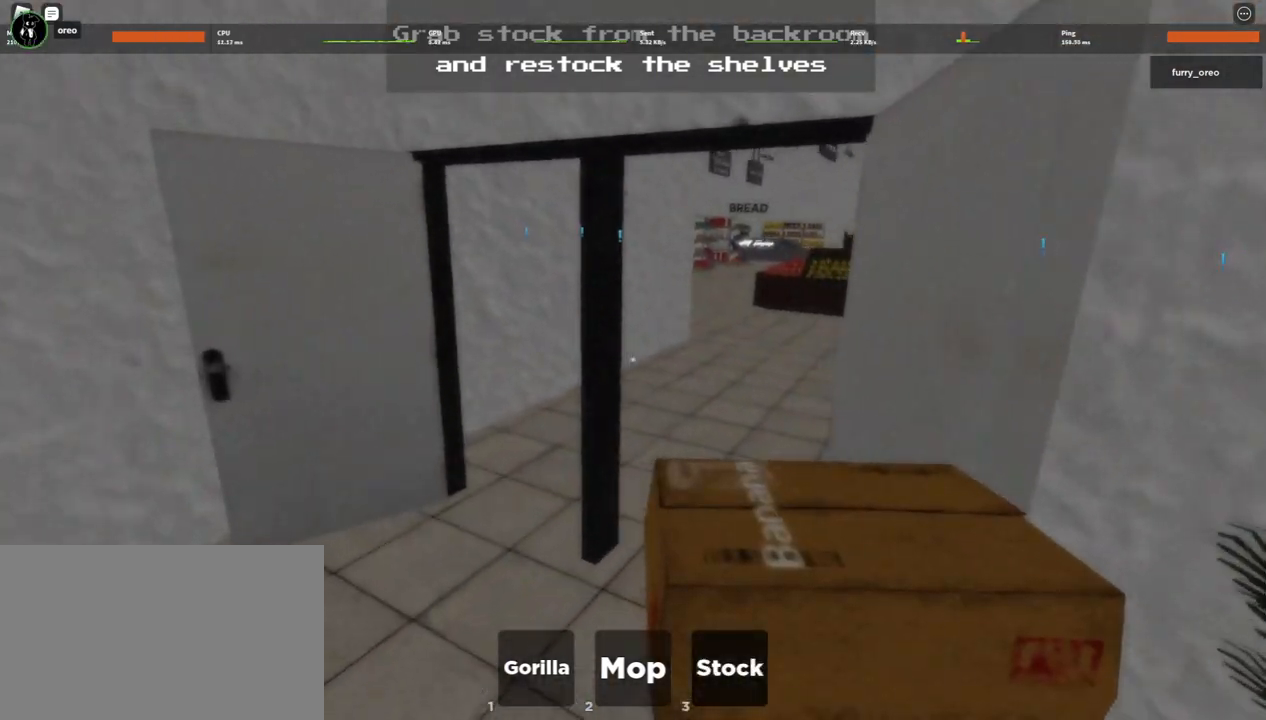
{"keys": ["w"], "mouse": [], "events": []}
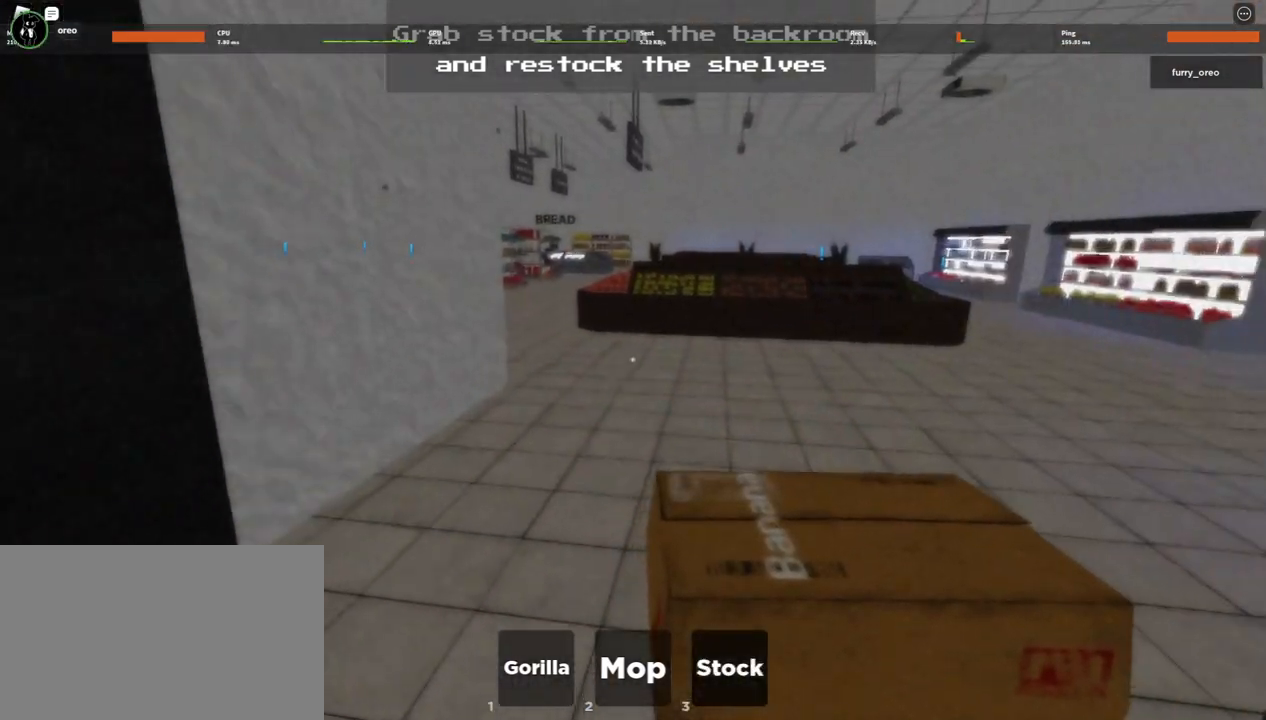
{"keys": ["w"], "mouse": [], "events": []}
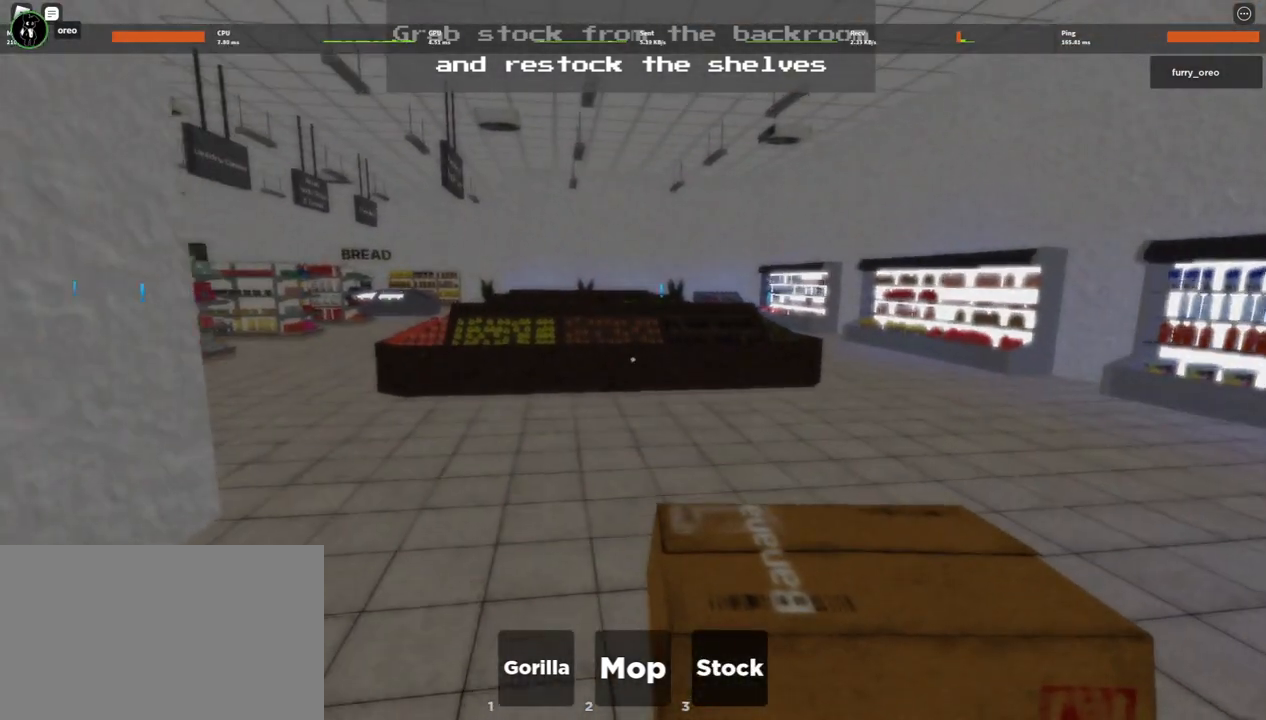
{"keys": ["w"], "mouse": [], "events": []}
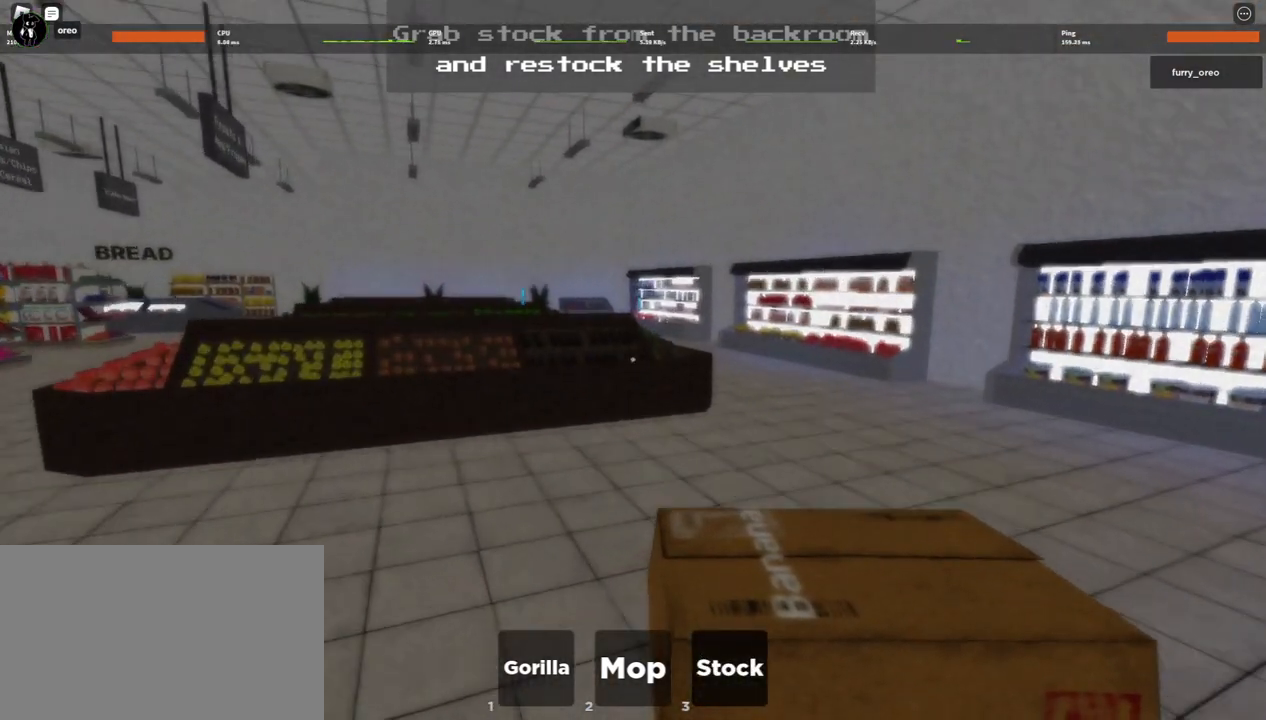
{"keys": ["w"], "mouse": [], "events": []}
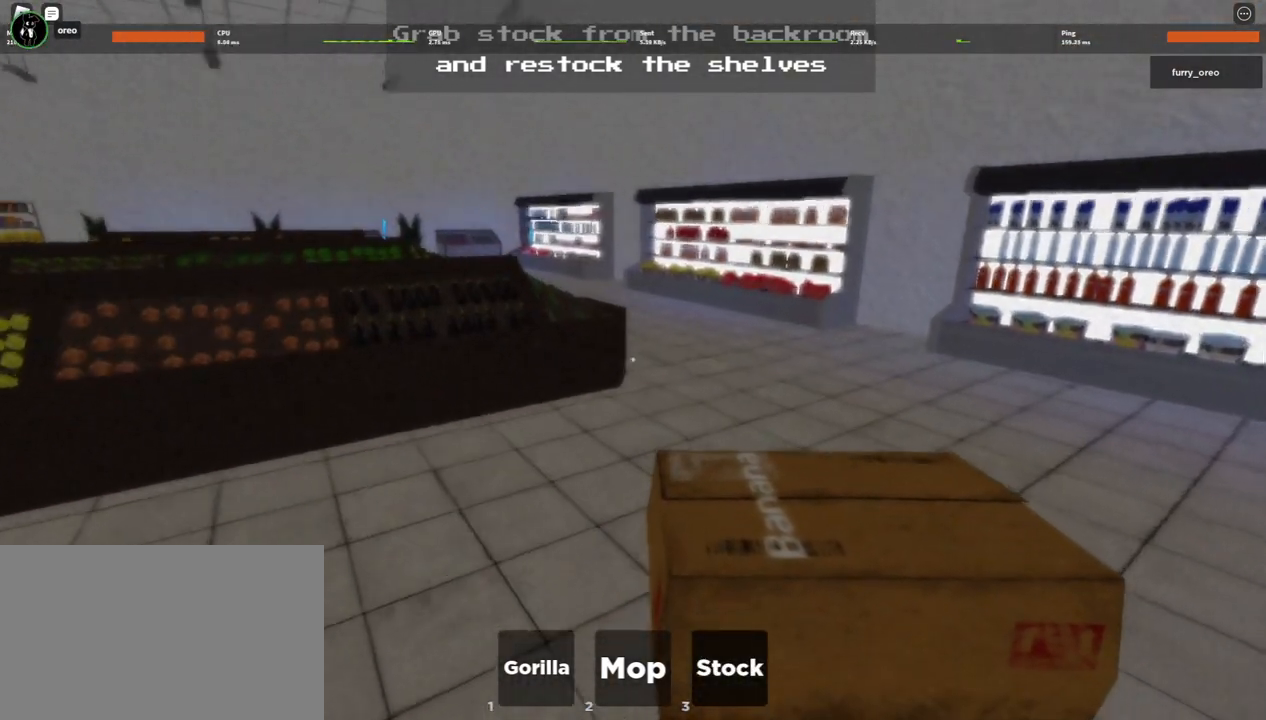
{"keys": ["w"], "mouse": [], "events": []}
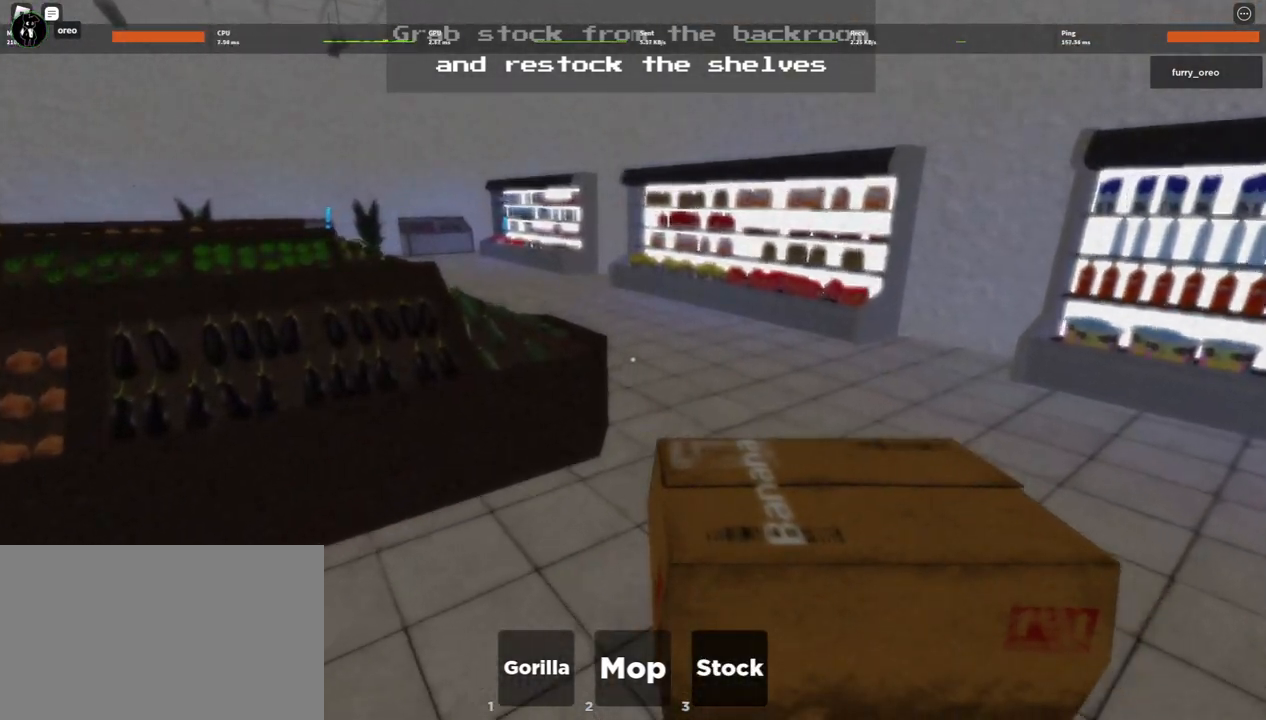
{"keys": ["d", "w"], "mouse": [], "events": [[250, "d", "down"]]}
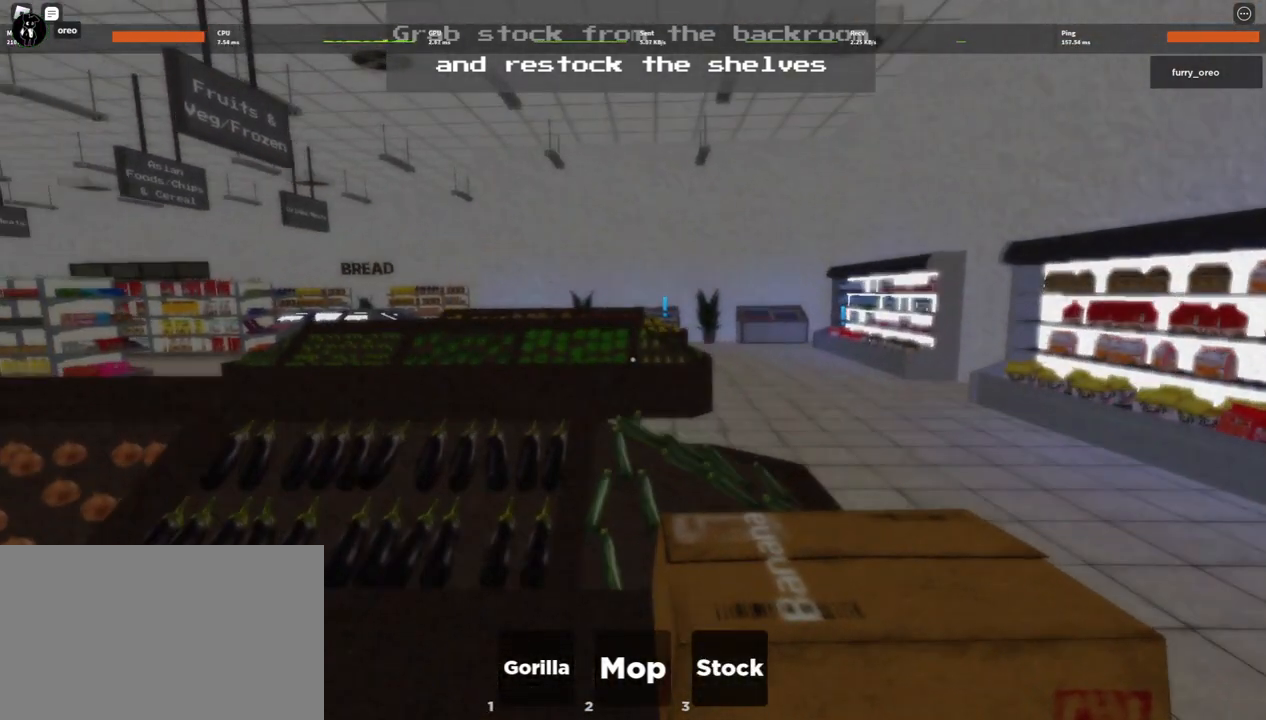
{"keys": ["d", "w"], "mouse": [], "events": [[250, "d", "up"], [450, "d", "down"]]}
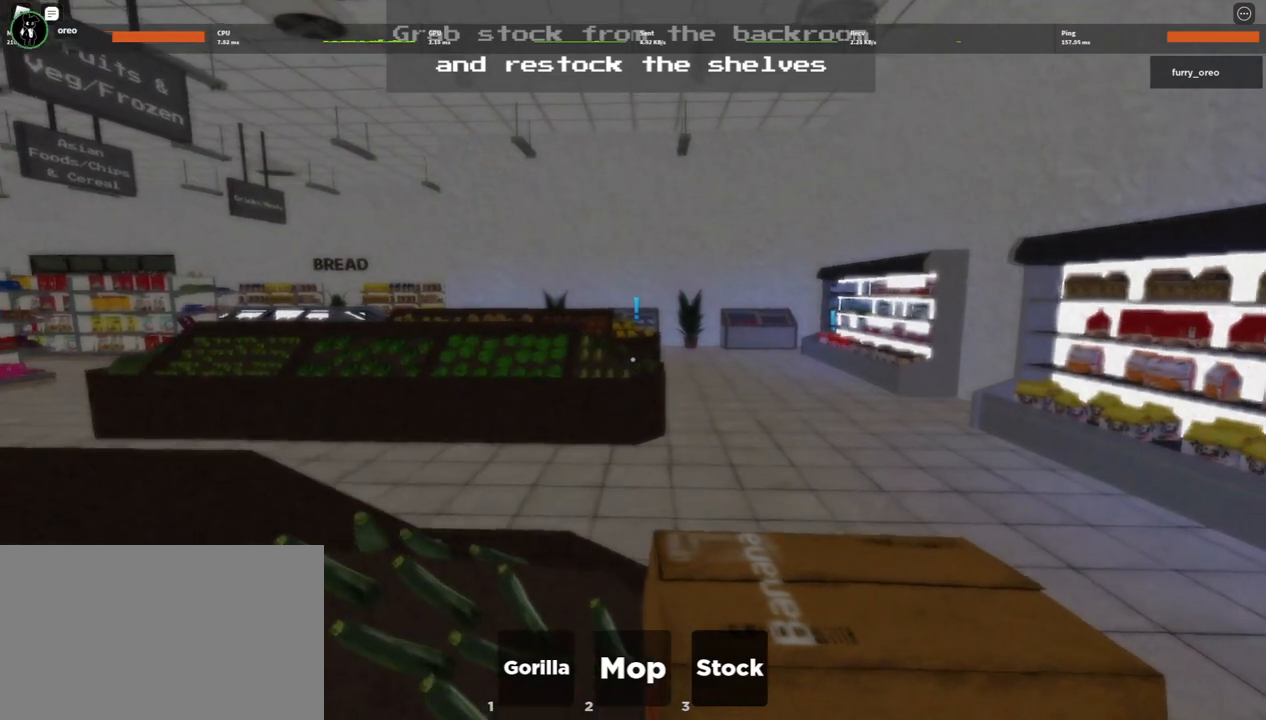
{"keys": ["d", "w"], "mouse": [], "events": [[83, "d", "up"], [317, "d", "down"]]}
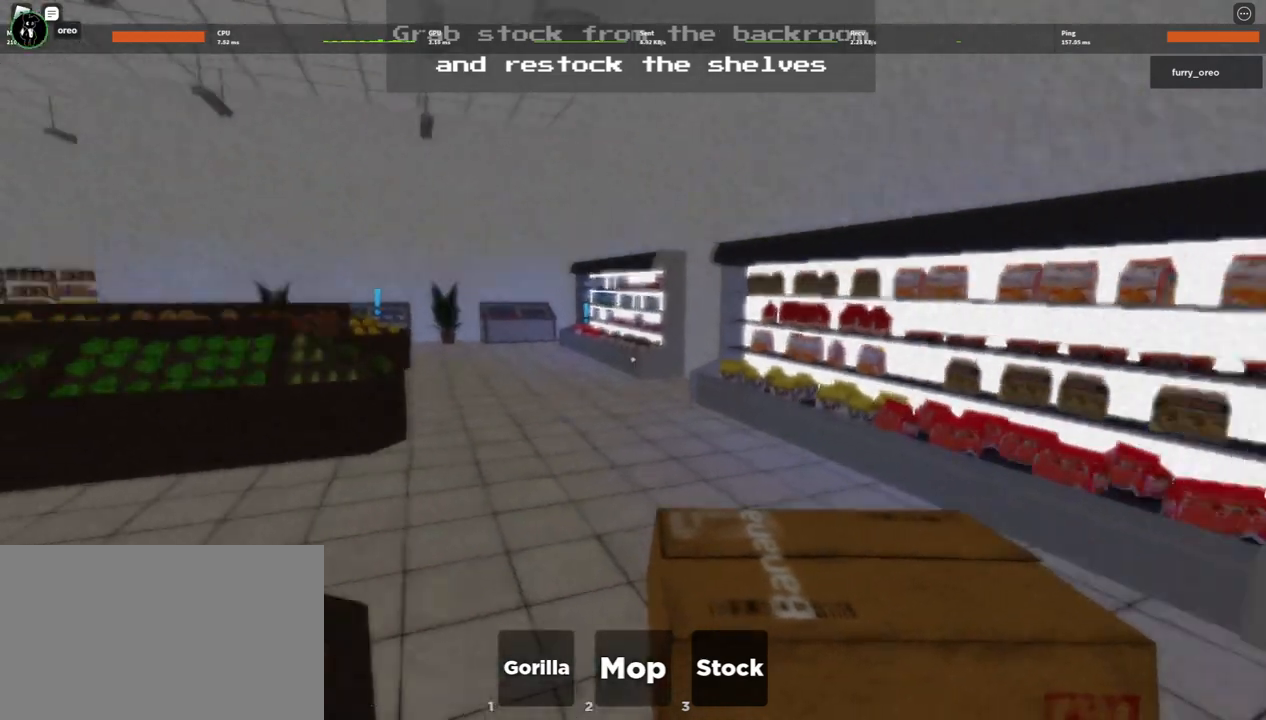
{"keys": ["w"], "mouse": [], "events": [[17, "d", "up"]]}